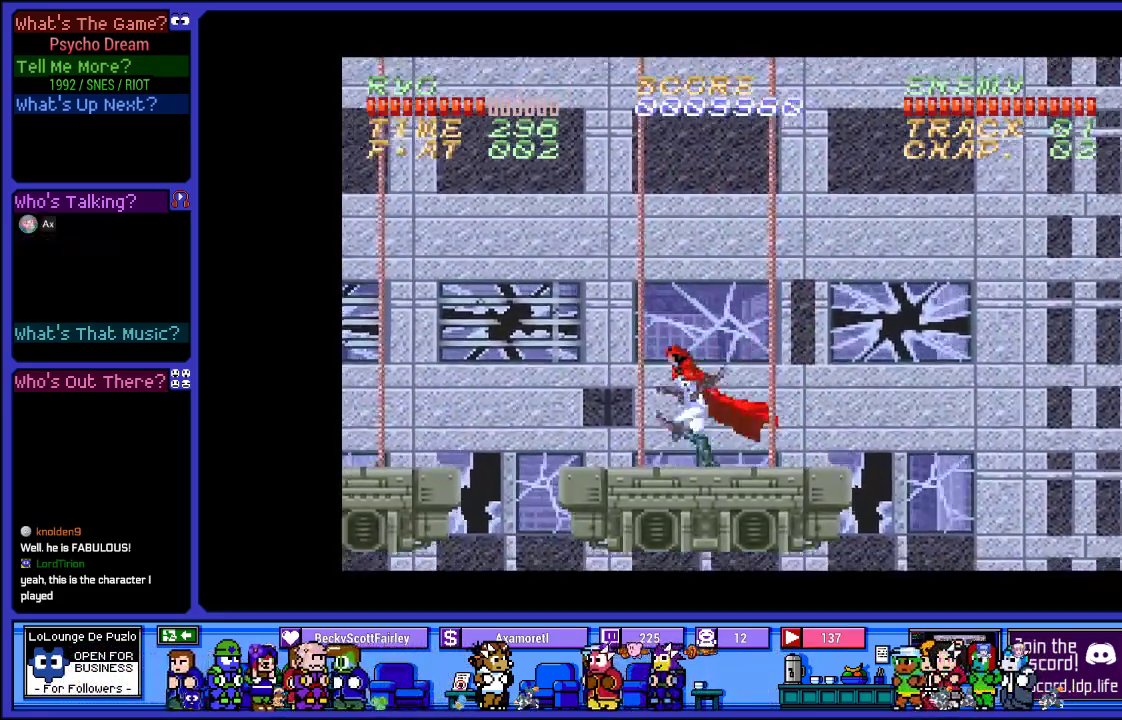
Gameplay with a controller (PlayStation layout); each line is a JSON object with the inputs held at the frame after it. "events" lists button and stick changes between this image and that frame as [ms after this image, input, new state], when the widget could be followed in between. Not read: L3 R3.
{"buttons": ["R1", "DPAD_LEFT"], "left_stick": "center", "right_stick": "center", "events": [[150, "DPAD_RIGHT", "down"], [233, "DPAD_RIGHT", "up"], [450, "DPAD_LEFT", "down"]]}
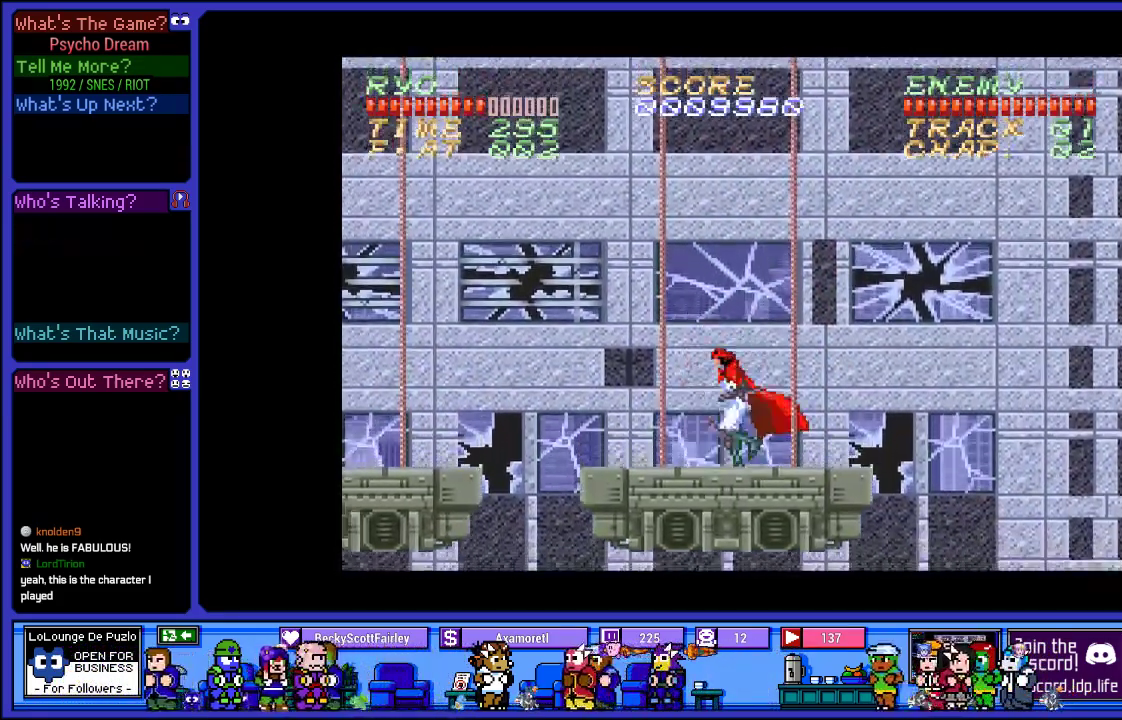
{"buttons": ["CROSS", "R1", "DPAD_LEFT"], "left_stick": "center", "right_stick": "center", "events": [[300, "CROSS", "down"]]}
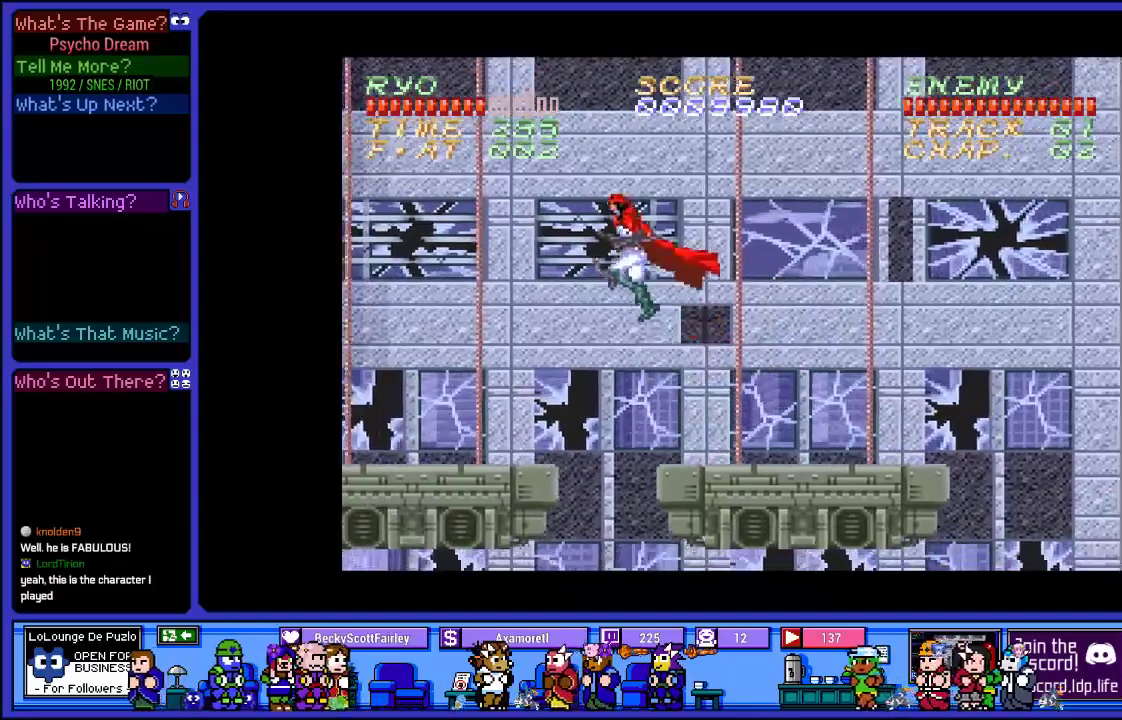
{"buttons": ["R1", "DPAD_LEFT"], "left_stick": "center", "right_stick": "center", "events": [[100, "SQUARE", "down"], [167, "CROSS", "up"], [317, "SQUARE", "up"]]}
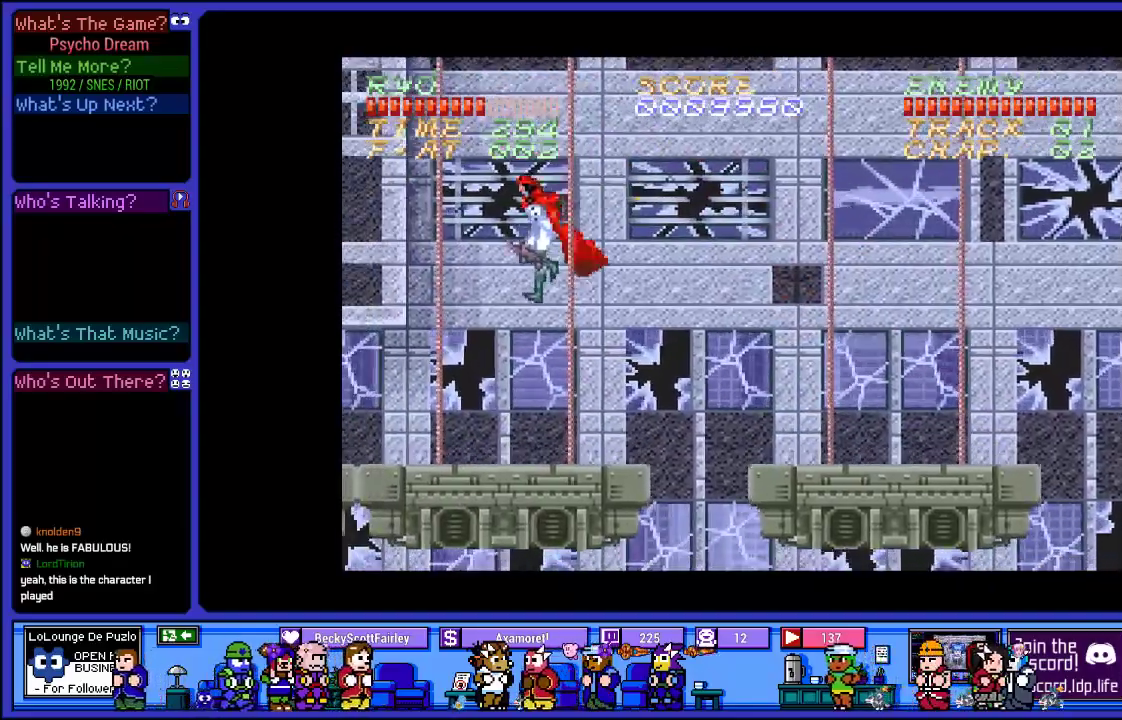
{"buttons": ["CROSS", "R1", "DPAD_LEFT"], "left_stick": "center", "right_stick": "center", "events": [[367, "CROSS", "down"]]}
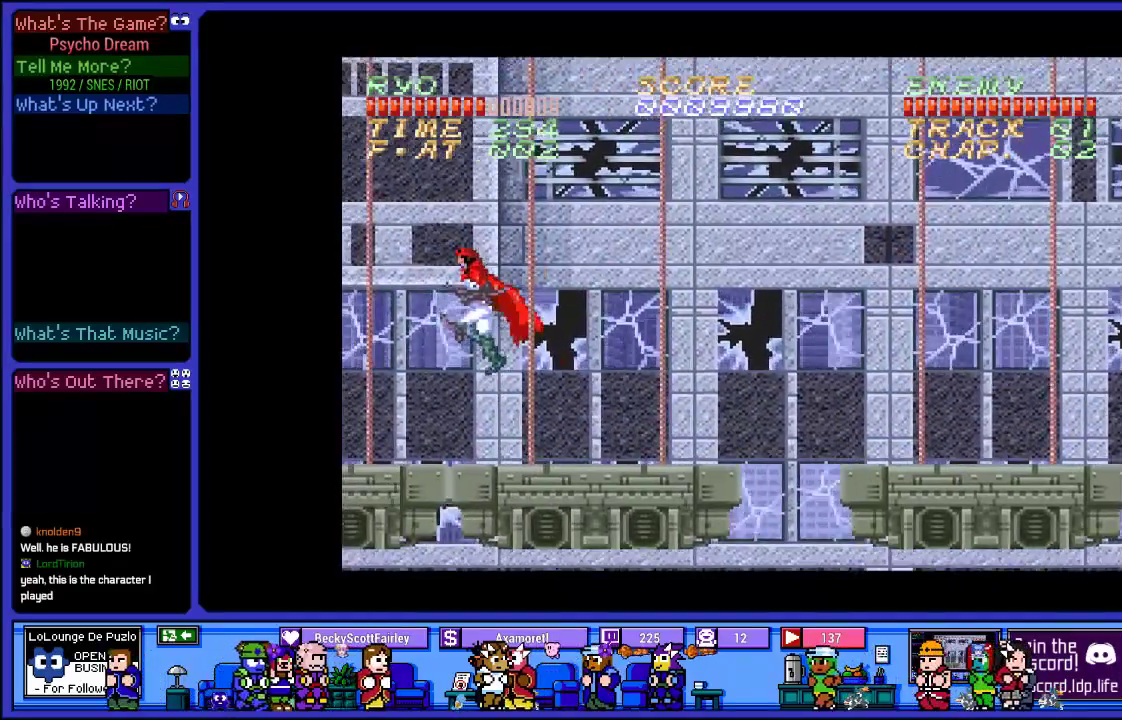
{"buttons": ["R1", "DPAD_LEFT"], "left_stick": "center", "right_stick": "center", "events": [[67, "SQUARE", "down"], [83, "CROSS", "up"], [233, "SQUARE", "up"]]}
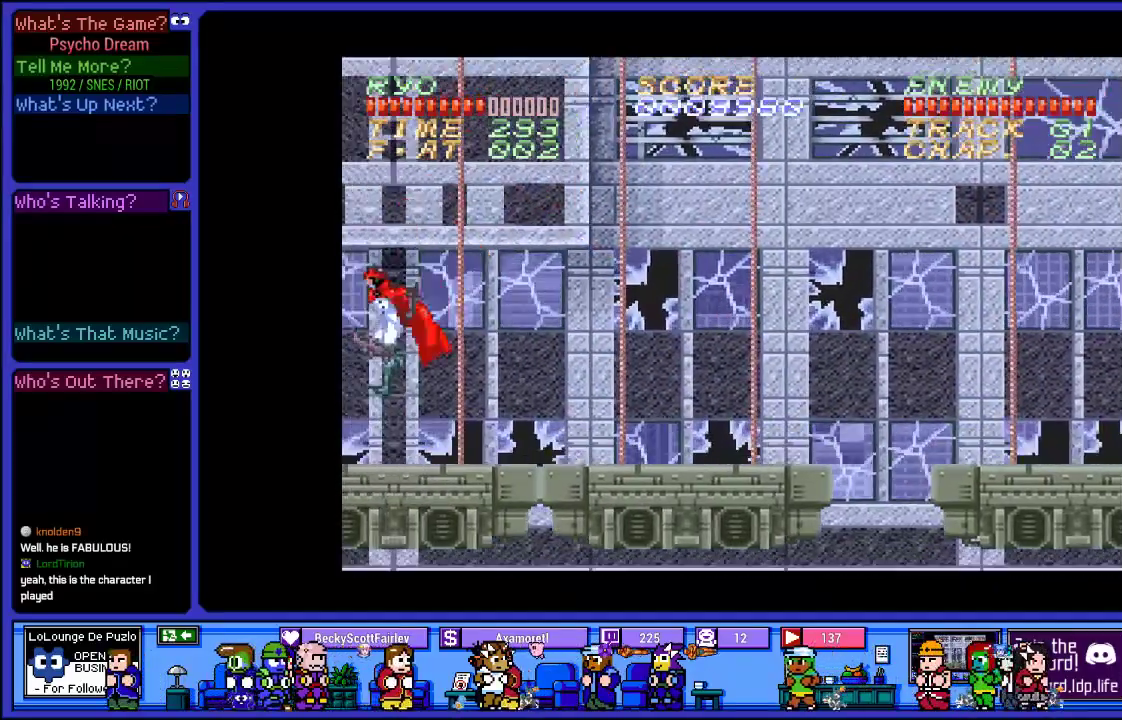
{"buttons": ["R1", "DPAD_LEFT"], "left_stick": "center", "right_stick": "center", "events": [[67, "DPAD_LEFT", "up"], [267, "CROSS", "down"], [367, "DPAD_LEFT", "down"], [400, "SQUARE", "down"], [467, "CROSS", "up"], [500, "SQUARE", "up"]]}
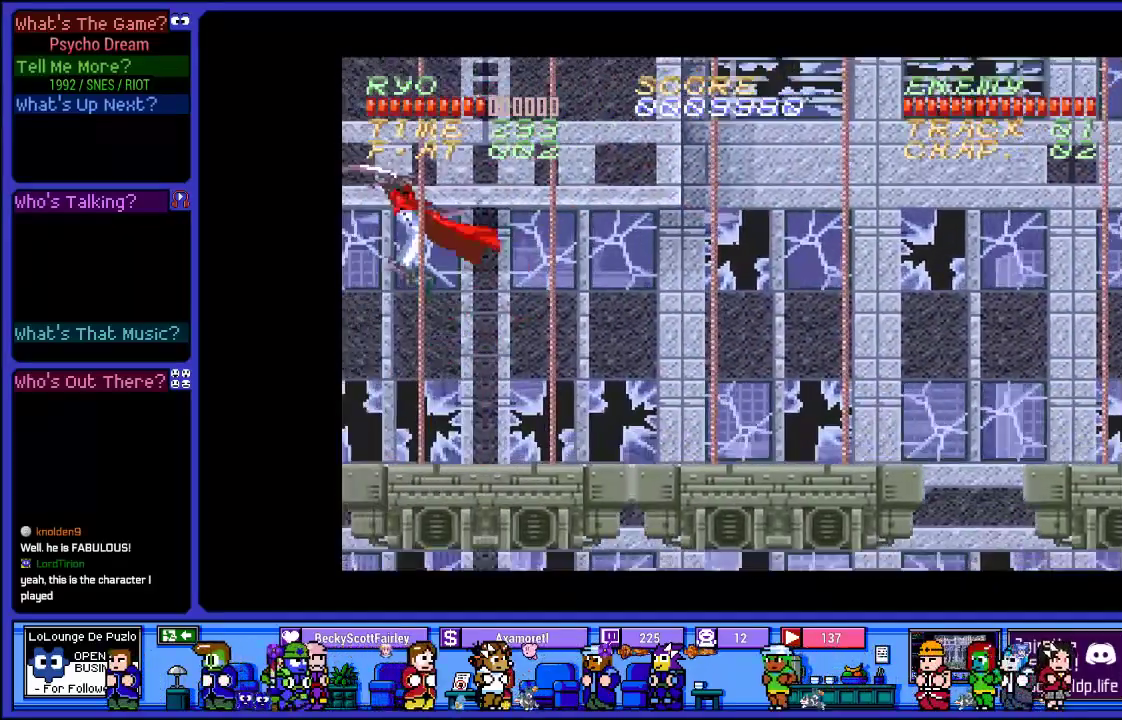
{"buttons": ["R1"], "left_stick": "center", "right_stick": "center", "events": [[17, "DPAD_LEFT", "up"], [167, "SQUARE", "down"], [283, "SQUARE", "up"]]}
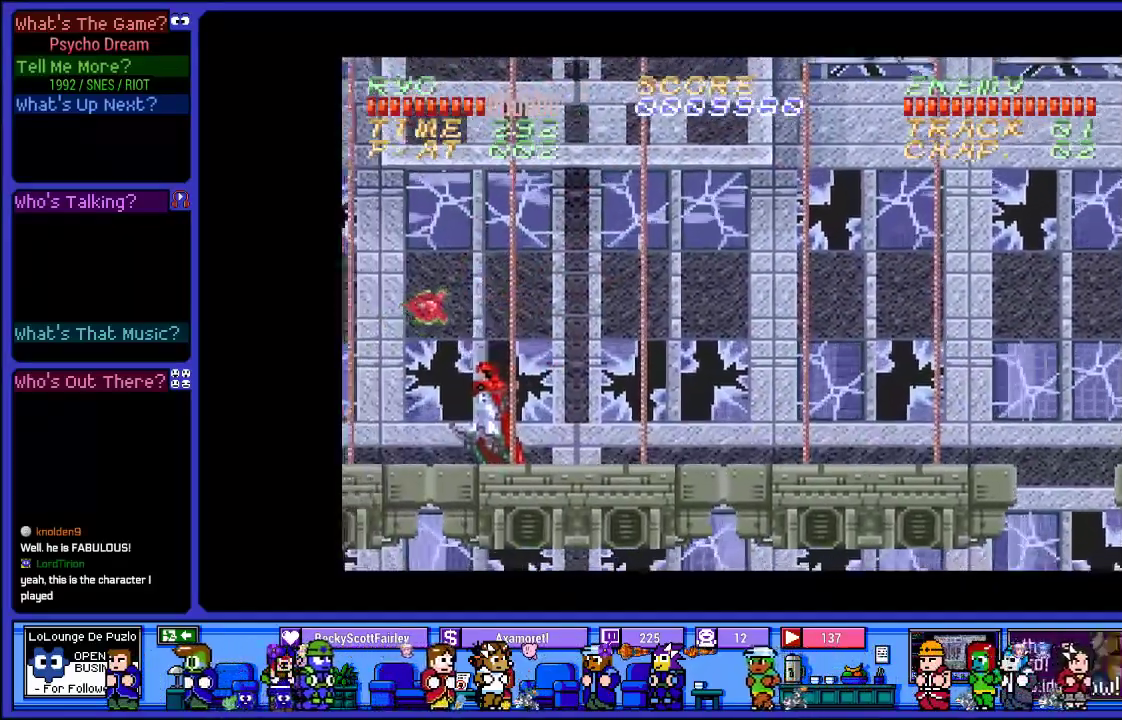
{"buttons": ["R1", "DPAD_RIGHT"], "left_stick": "center", "right_stick": "center", "events": [[167, "SQUARE", "down"], [383, "SQUARE", "up"], [400, "DPAD_RIGHT", "down"]]}
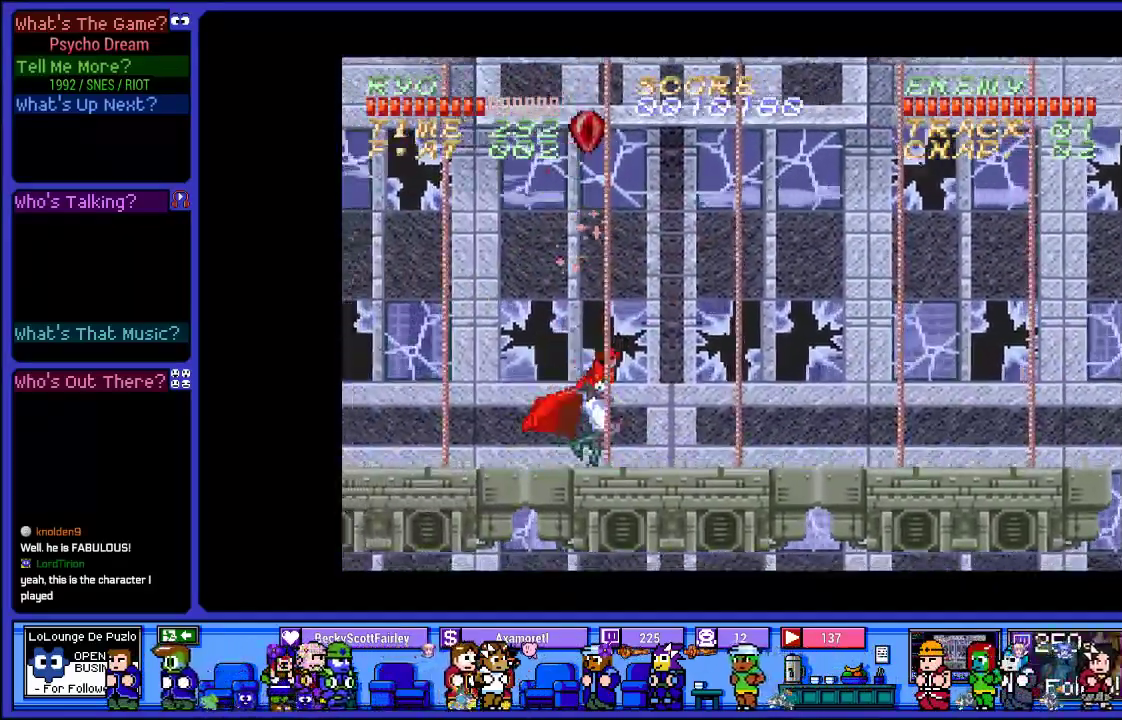
{"buttons": ["CROSS", "R1"], "left_stick": "center", "right_stick": "center", "events": [[67, "DPAD_RIGHT", "up"], [383, "CROSS", "down"]]}
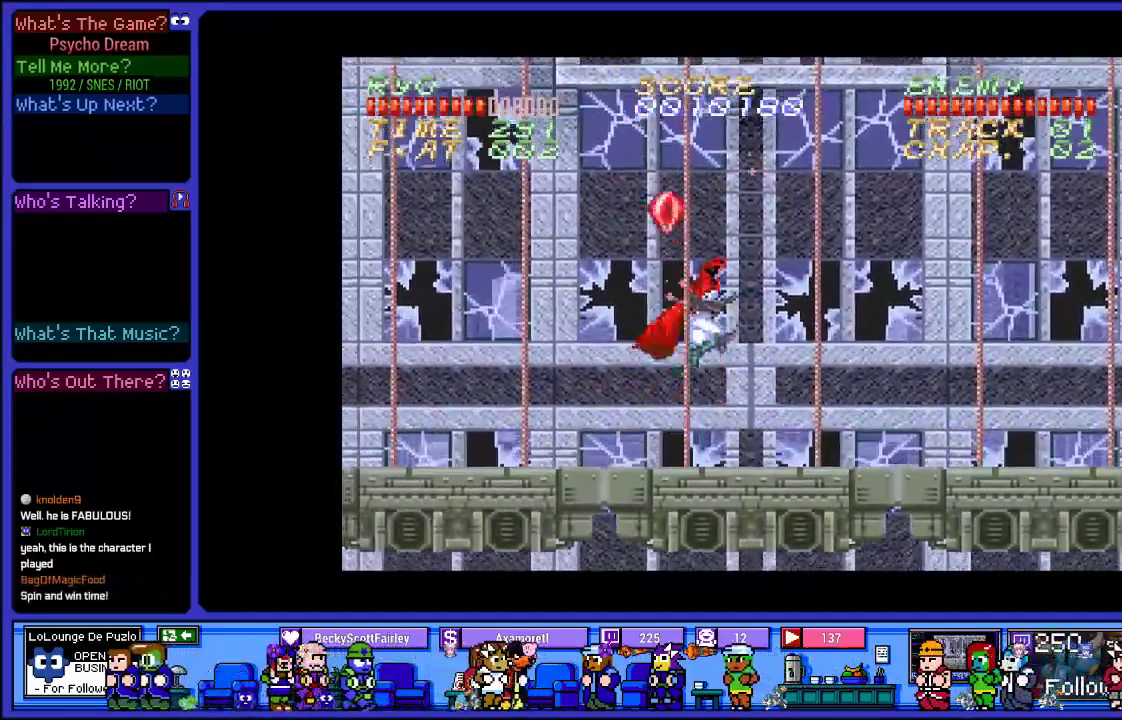
{"buttons": ["R1", "DPAD_RIGHT"], "left_stick": "center", "right_stick": "center", "events": [[17, "SQUARE", "down"], [50, "DPAD_LEFT", "down"], [83, "CROSS", "up"], [167, "SQUARE", "up"], [233, "DPAD_LEFT", "up"], [267, "SQUARE", "down"], [383, "SQUARE", "up"], [483, "DPAD_RIGHT", "down"]]}
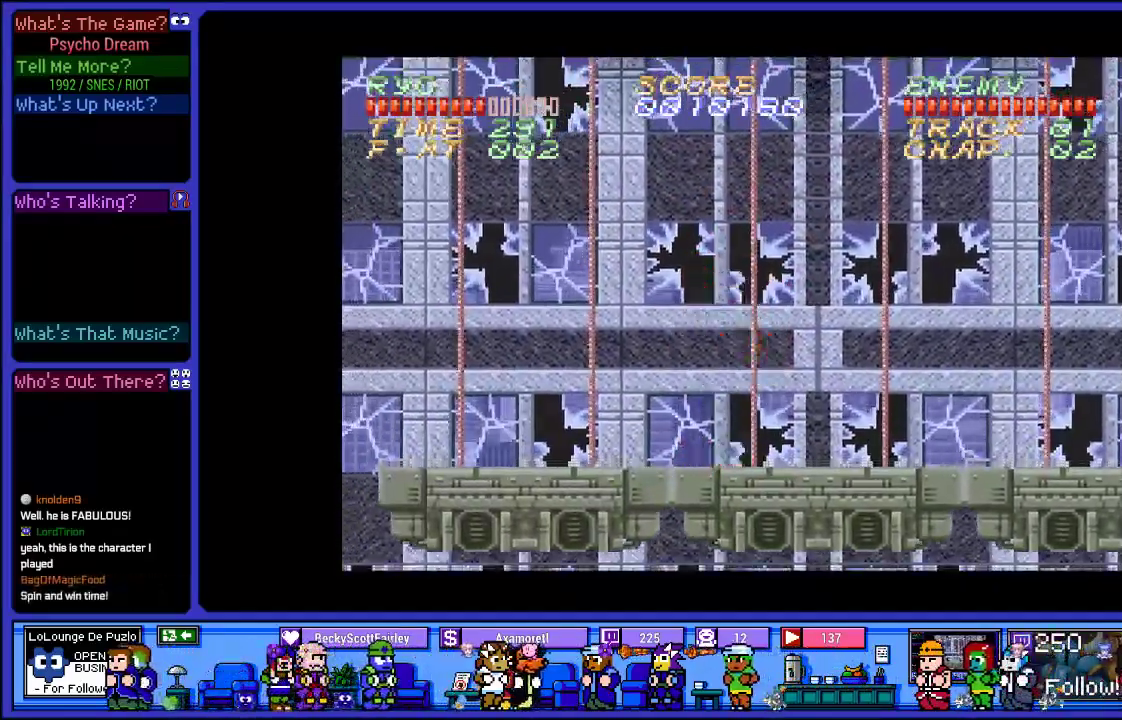
{"buttons": ["R1", "DPAD_LEFT"], "left_stick": "center", "right_stick": "center", "events": [[100, "DPAD_RIGHT", "up"], [267, "DPAD_LEFT", "down"]]}
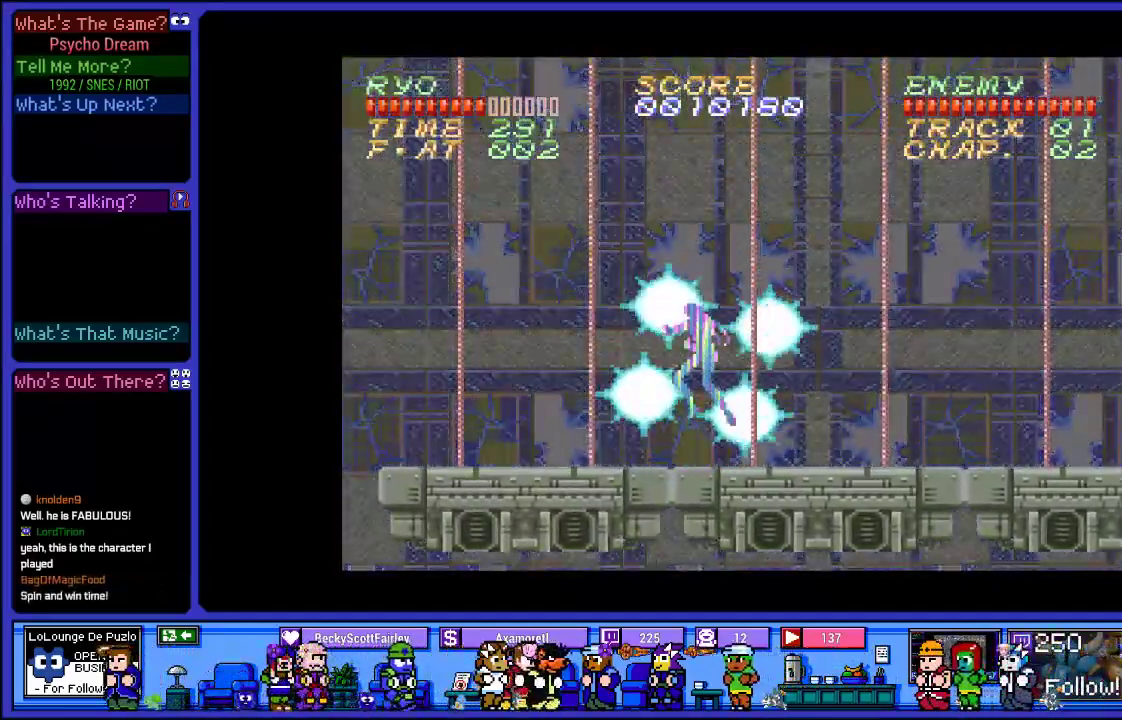
{"buttons": ["R1"], "left_stick": "center", "right_stick": "center", "events": [[367, "DPAD_LEFT", "up"]]}
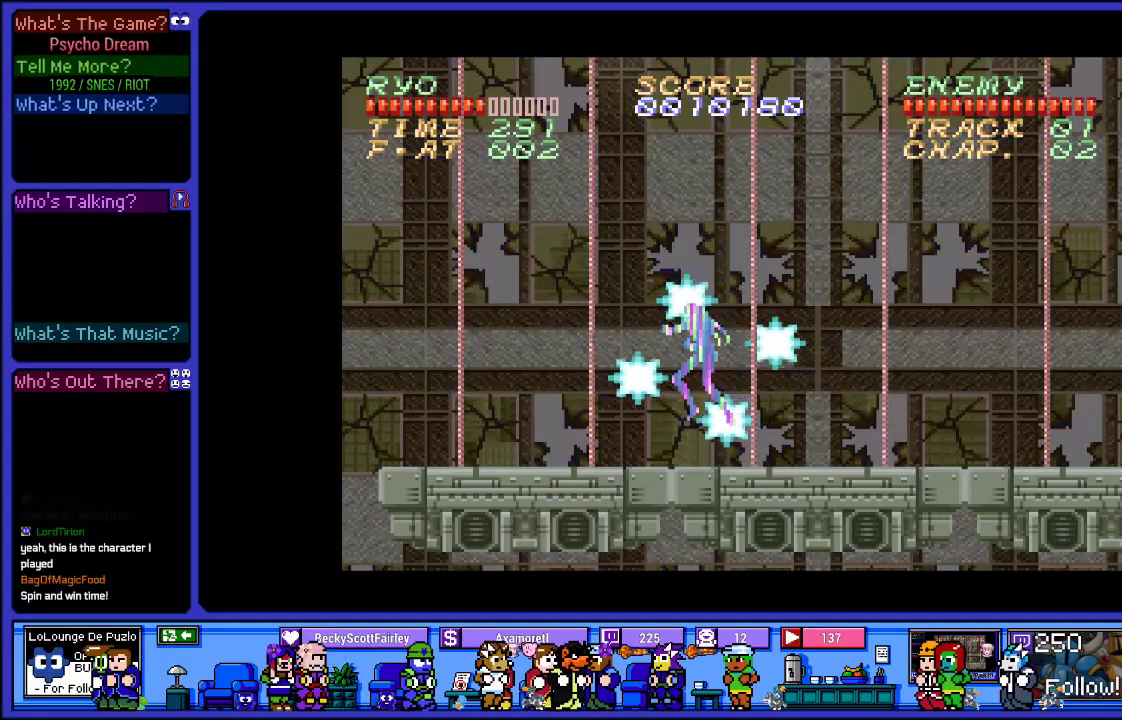
{"buttons": ["R1"], "left_stick": "center", "right_stick": "center", "events": []}
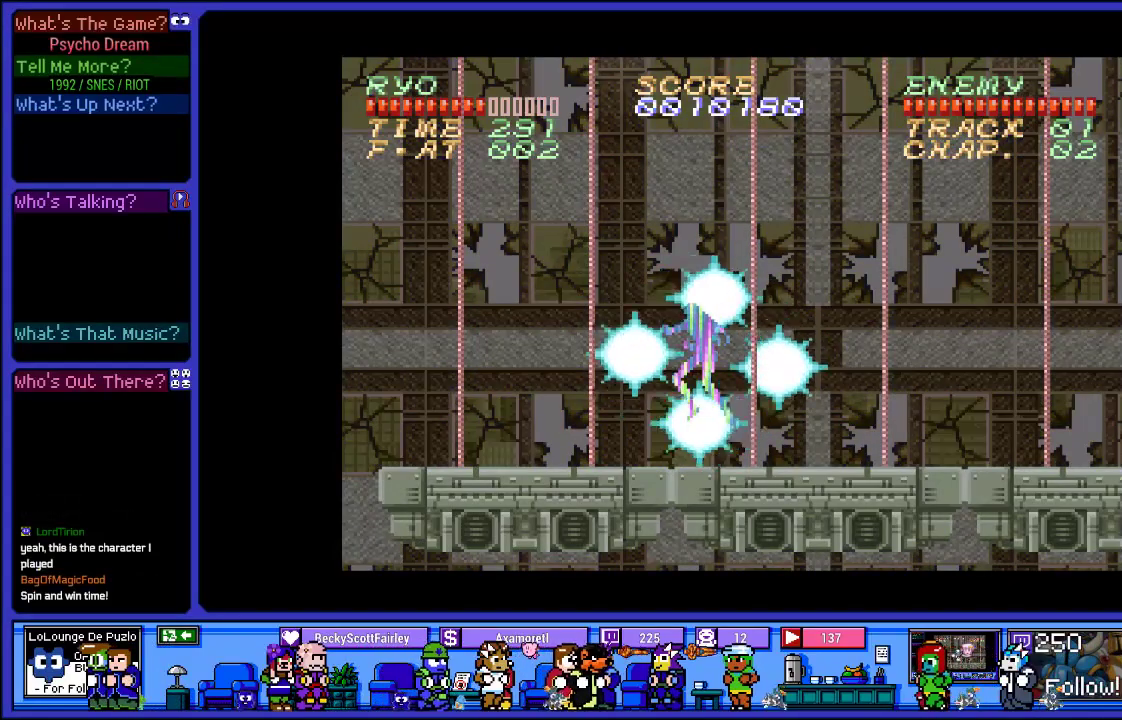
{"buttons": ["R1"], "left_stick": "center", "right_stick": "center", "events": [[50, "SQUARE", "down"], [217, "SQUARE", "up"]]}
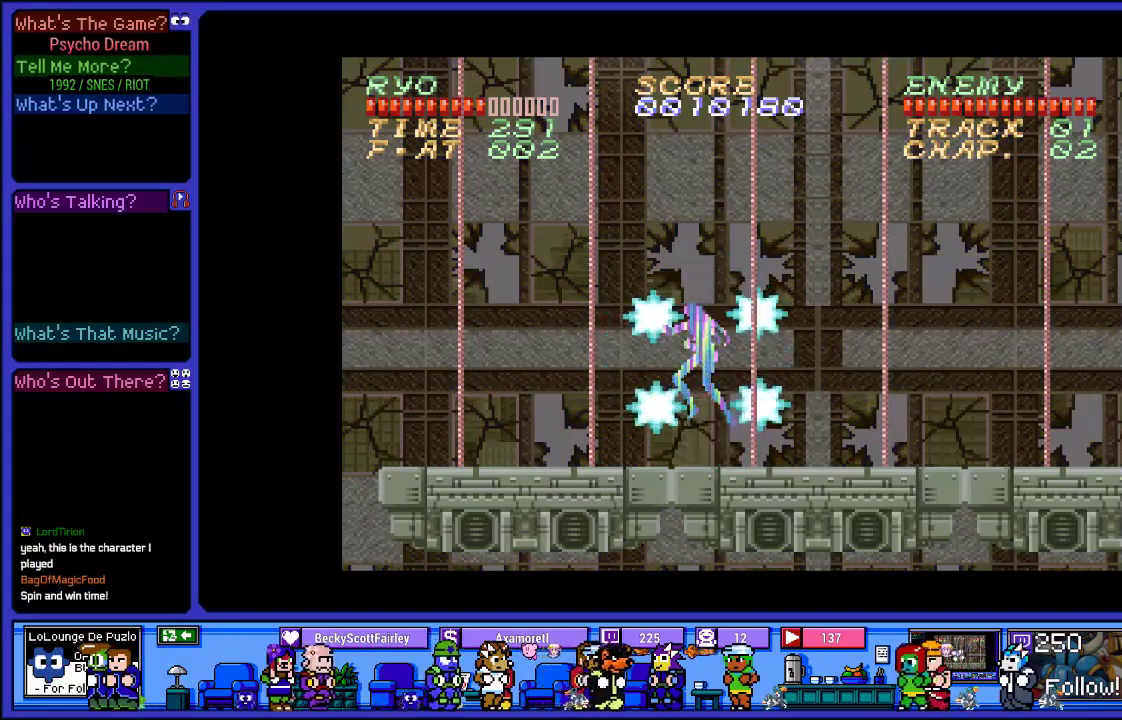
{"buttons": ["R1"], "left_stick": "center", "right_stick": "center", "events": []}
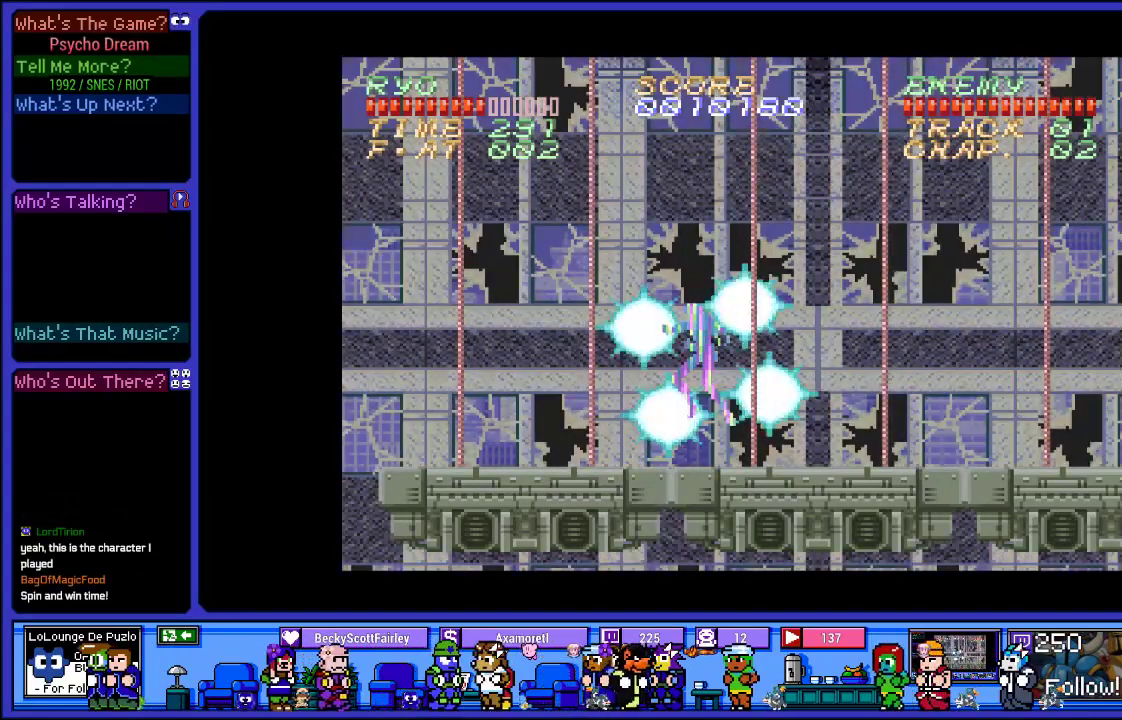
{"buttons": ["SQUARE", "R1"], "left_stick": "center", "right_stick": "center", "events": [[67, "SQUARE", "down"], [200, "SQUARE", "up"], [500, "SQUARE", "down"]]}
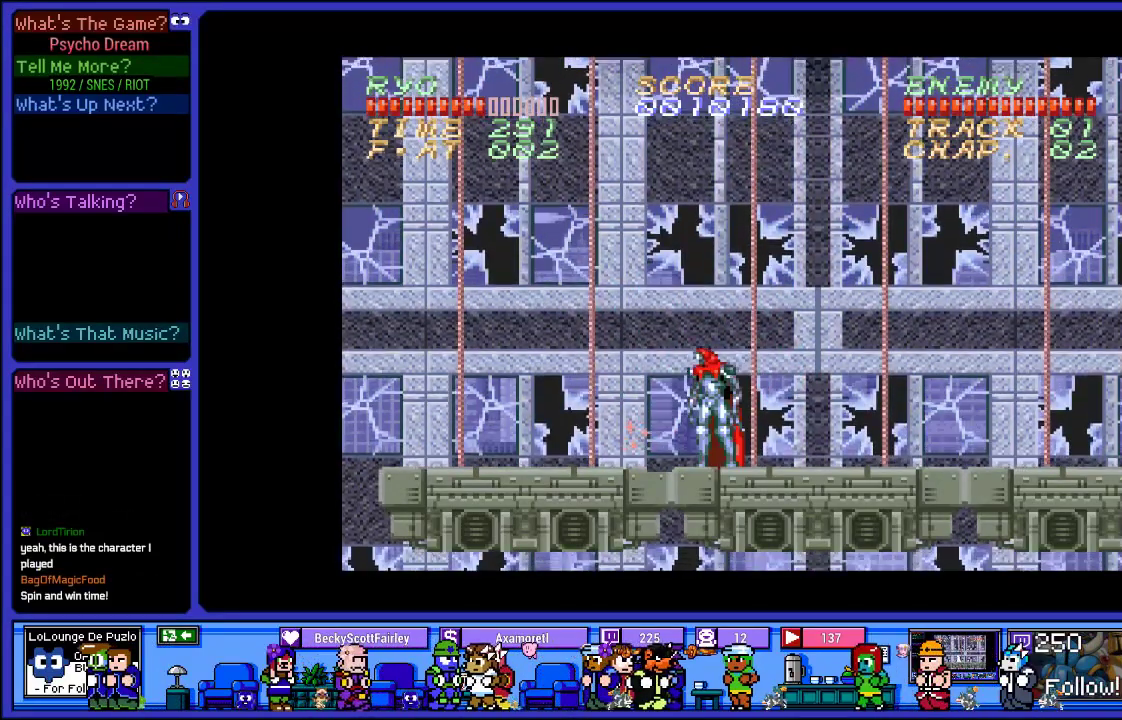
{"buttons": ["SQUARE", "R1"], "left_stick": "center", "right_stick": "center", "events": [[200, "SQUARE", "up"], [450, "SQUARE", "down"]]}
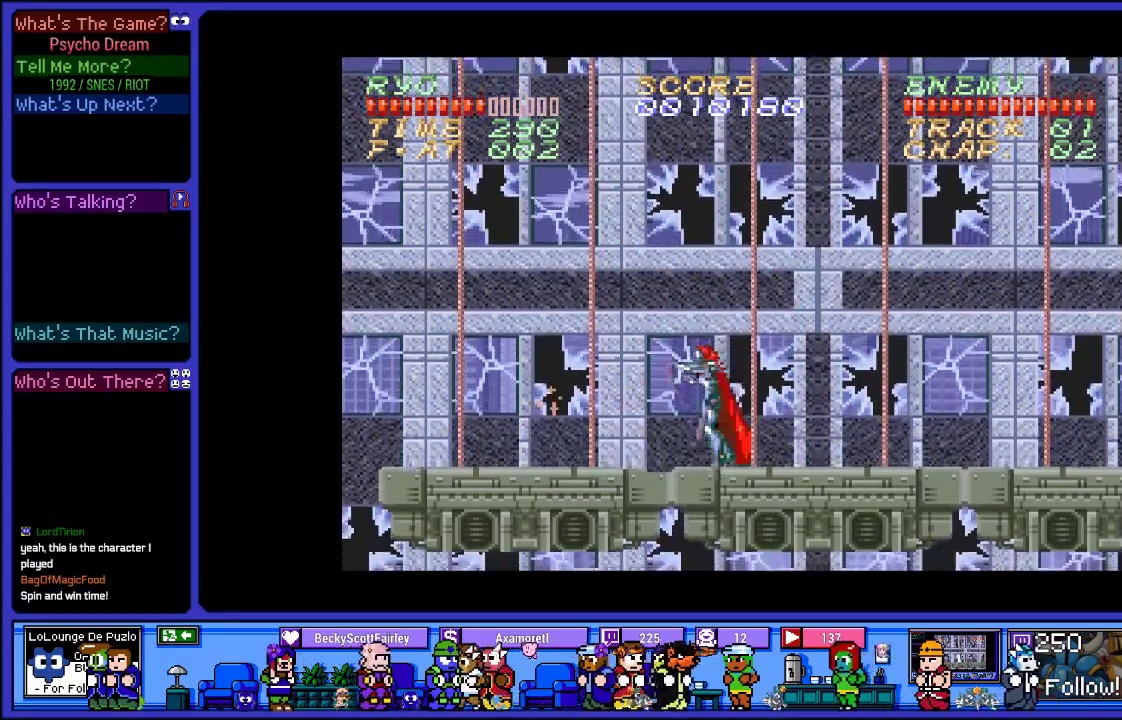
{"buttons": ["SQUARE", "R1"], "left_stick": "center", "right_stick": "center", "events": [[150, "SQUARE", "up"], [350, "SQUARE", "down"]]}
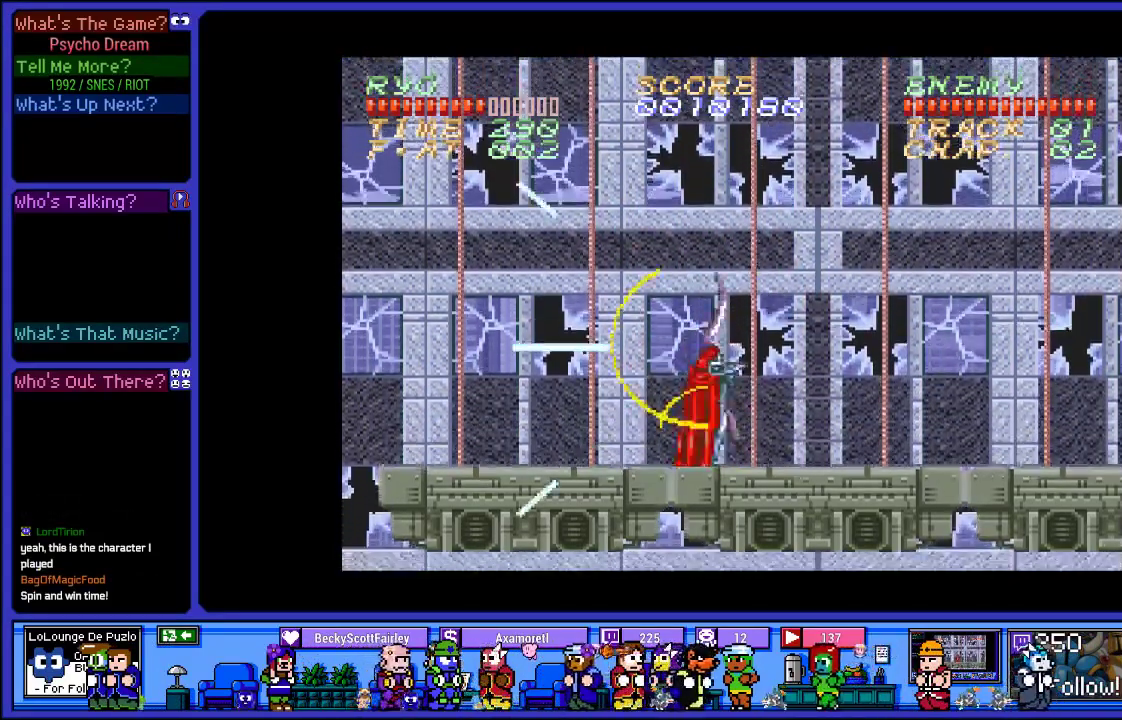
{"buttons": ["R1"], "left_stick": "center", "right_stick": "center", "events": [[17, "SQUARE", "up"], [117, "SQUARE", "down"], [267, "SQUARE", "up"], [350, "SQUARE", "down"], [467, "SQUARE", "up"]]}
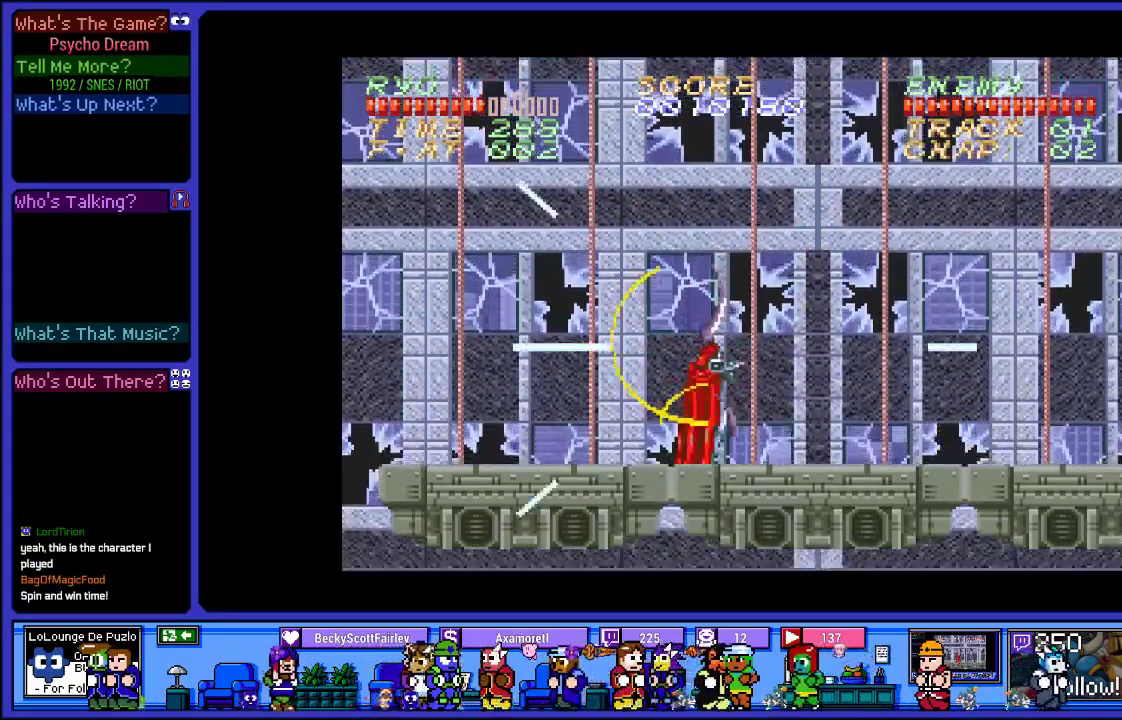
{"buttons": ["SQUARE", "R1", "DPAD_LEFT"], "left_stick": "center", "right_stick": "center", "events": [[83, "DPAD_LEFT", "down"], [83, "SQUARE", "down"], [183, "SQUARE", "up"], [283, "SQUARE", "down"], [383, "SQUARE", "up"], [483, "SQUARE", "down"]]}
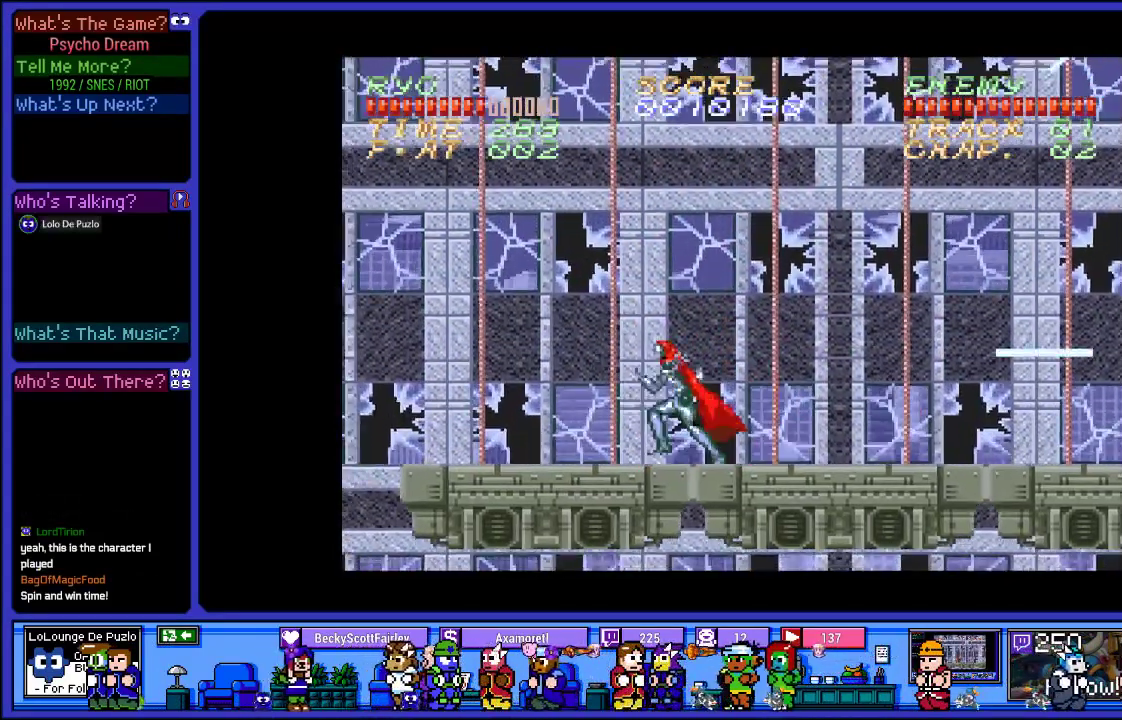
{"buttons": ["SQUARE", "R1", "DPAD_LEFT"], "left_stick": "center", "right_stick": "center", "events": [[100, "SQUARE", "up"], [133, "DPAD_LEFT", "up"], [183, "SQUARE", "down"], [283, "DPAD_LEFT", "down"], [300, "SQUARE", "up"], [417, "SQUARE", "down"]]}
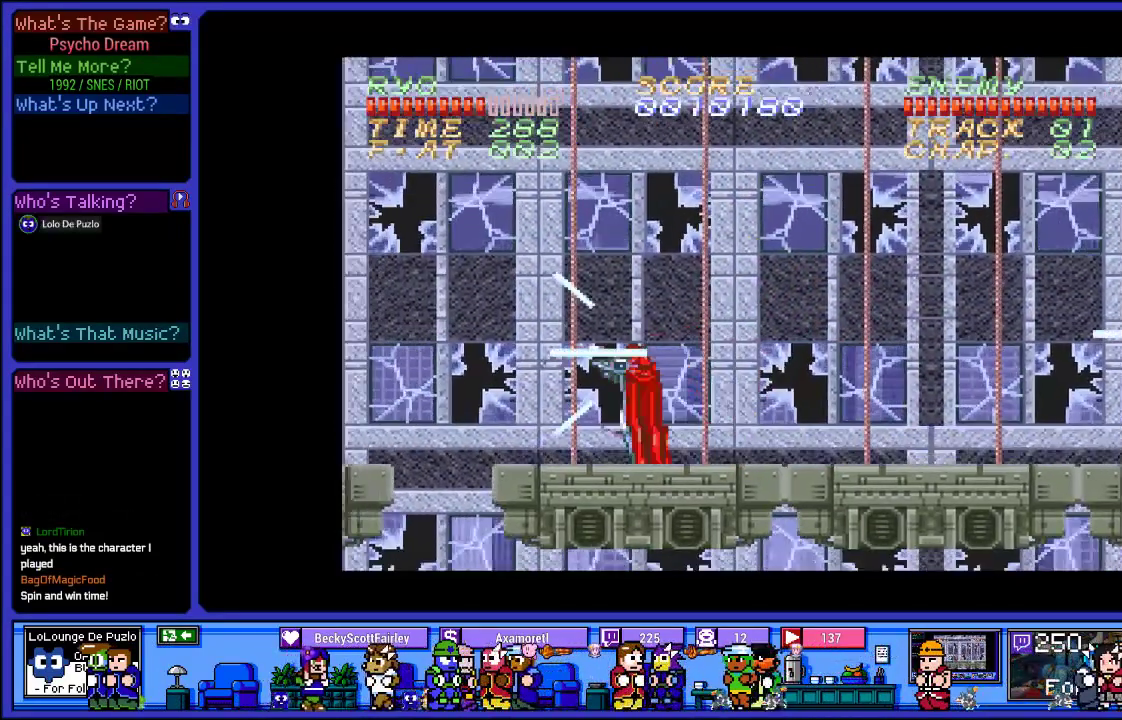
{"buttons": ["R1", "DPAD_RIGHT"], "left_stick": "center", "right_stick": "center", "events": [[33, "SQUARE", "up"], [117, "SQUARE", "down"], [200, "DPAD_LEFT", "up"], [217, "SQUARE", "up"], [267, "DPAD_RIGHT", "down"], [317, "SQUARE", "down"], [433, "SQUARE", "up"]]}
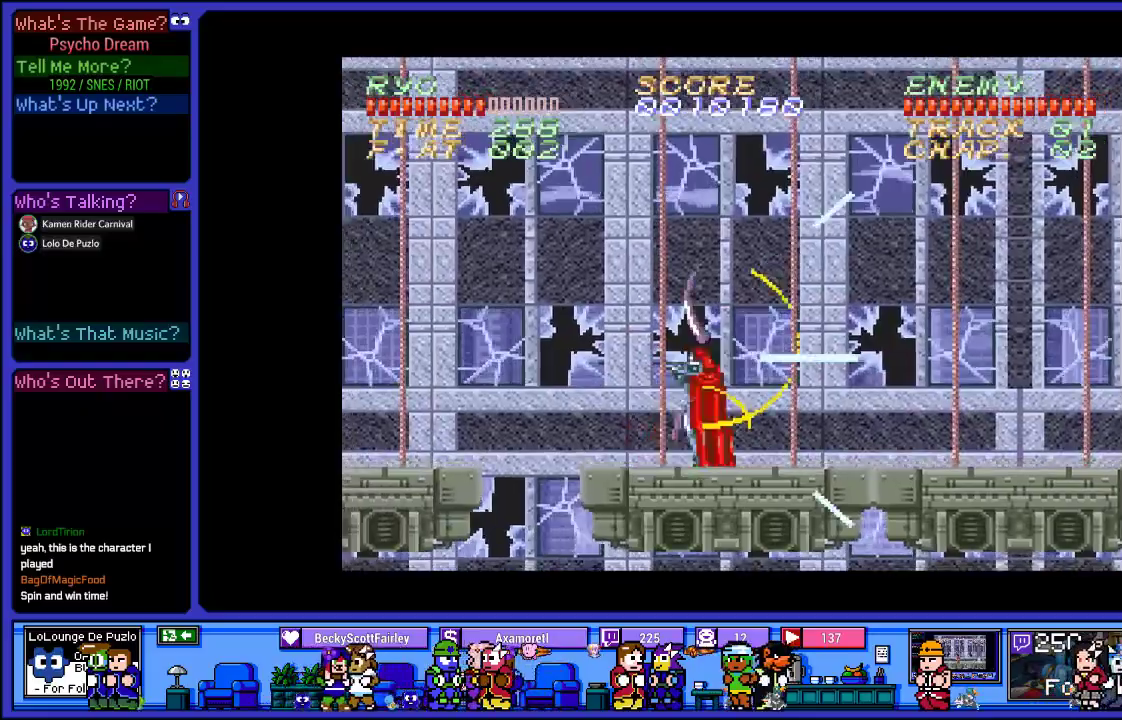
{"buttons": ["R1", "DPAD_RIGHT"], "left_stick": "center", "right_stick": "center", "events": [[17, "SQUARE", "down"], [117, "SQUARE", "up"], [200, "SQUARE", "down"], [317, "SQUARE", "up"], [400, "SQUARE", "down"], [500, "SQUARE", "up"]]}
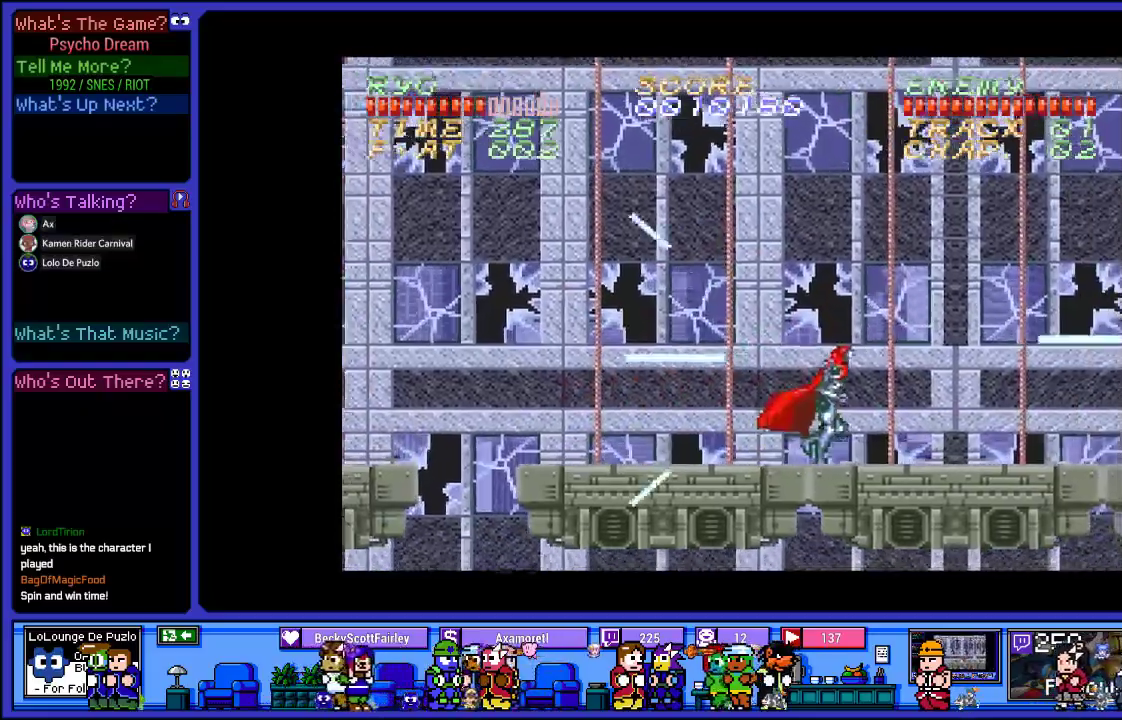
{"buttons": ["SQUARE", "R1", "DPAD_LEFT"], "left_stick": "center", "right_stick": "center", "events": [[100, "SQUARE", "down"], [200, "SQUARE", "up"], [283, "SQUARE", "down"], [317, "DPAD_RIGHT", "up"], [400, "SQUARE", "up"], [433, "DPAD_LEFT", "down"], [467, "SQUARE", "down"]]}
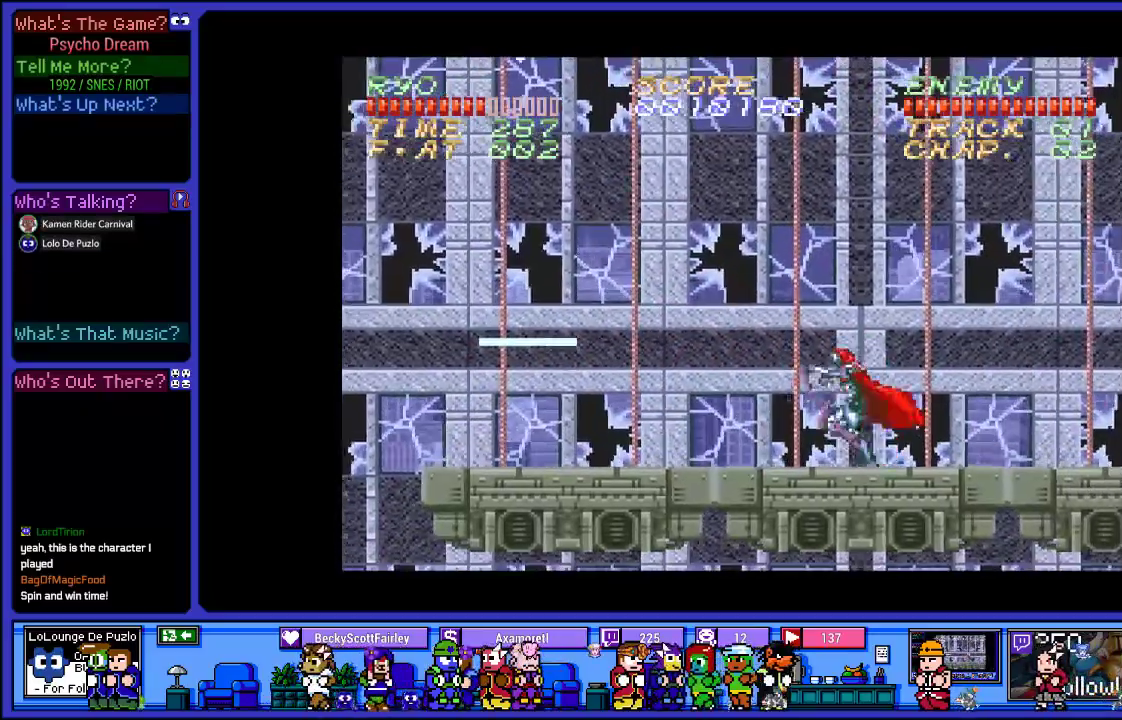
{"buttons": ["R1", "DPAD_LEFT"], "left_stick": "center", "right_stick": "center", "events": [[83, "SQUARE", "up"], [167, "SQUARE", "down"], [267, "SQUARE", "up"], [350, "SQUARE", "down"], [483, "SQUARE", "up"]]}
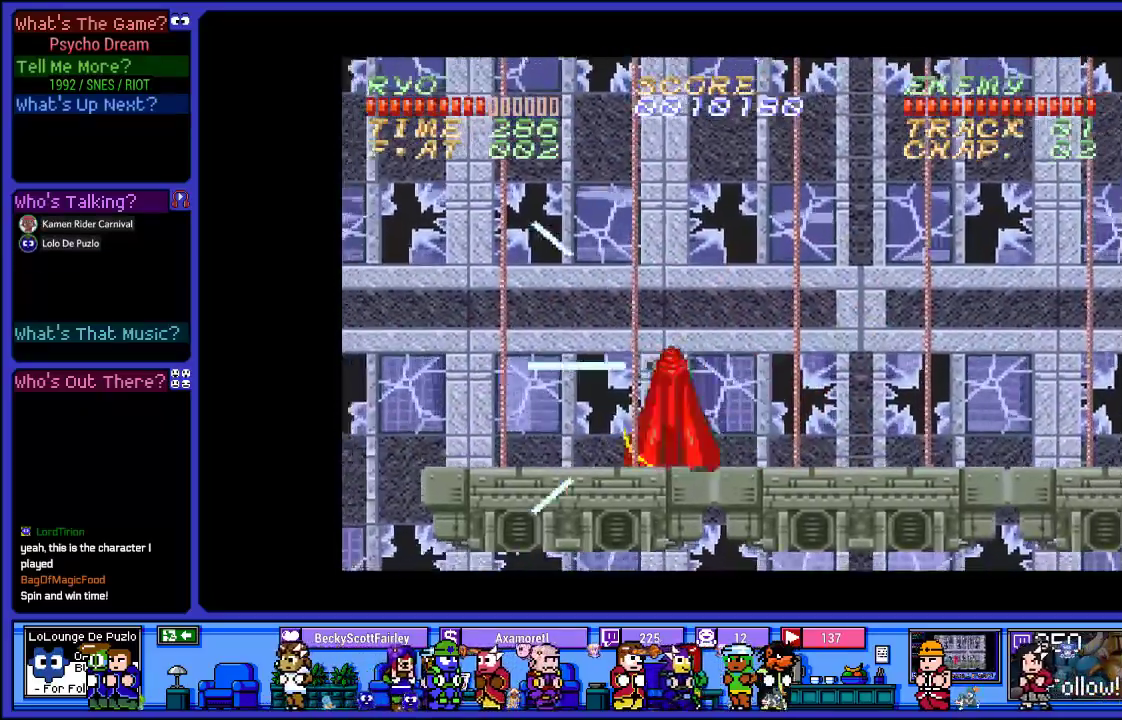
{"buttons": ["SQUARE", "R1"], "left_stick": "center", "right_stick": "center", "events": [[67, "DPAD_LEFT", "up"], [67, "SQUARE", "down"], [117, "DPAD_RIGHT", "down"], [183, "SQUARE", "up"], [283, "SQUARE", "down"], [383, "SQUARE", "up"], [467, "DPAD_RIGHT", "up"], [483, "SQUARE", "down"]]}
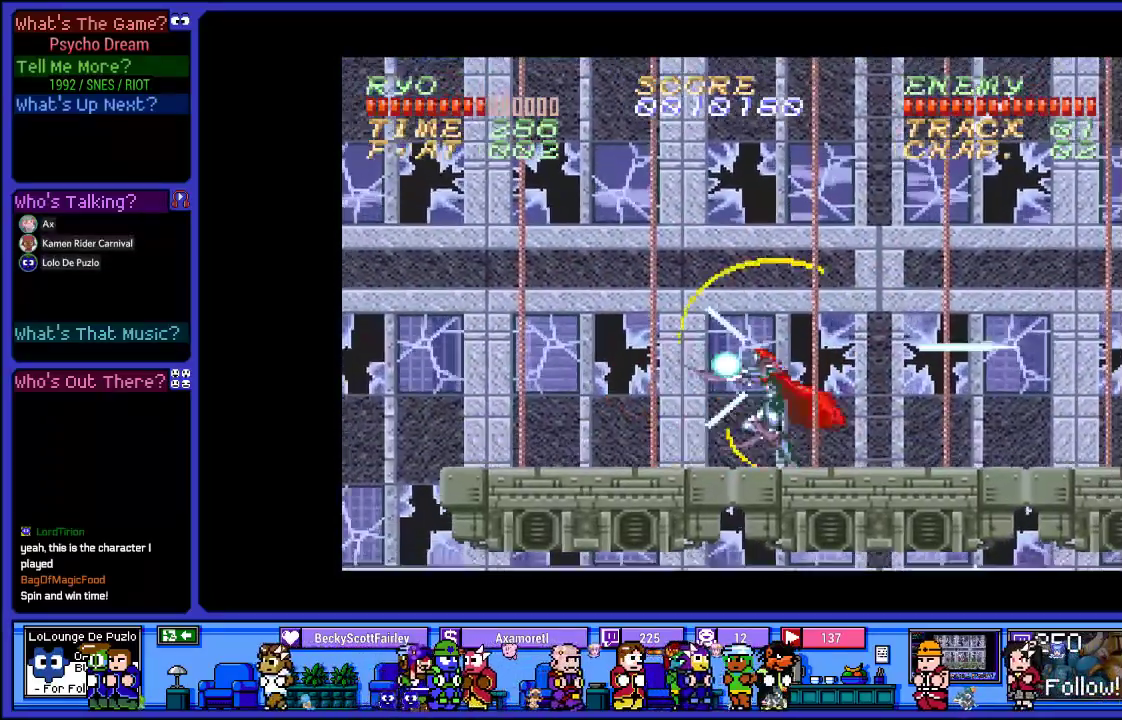
{"buttons": ["SQUARE", "R1"], "left_stick": "center", "right_stick": "center", "events": [[50, "DPAD_LEFT", "down"], [83, "SQUARE", "up"], [183, "SQUARE", "down"], [300, "SQUARE", "up"], [400, "SQUARE", "down"], [467, "DPAD_LEFT", "up"]]}
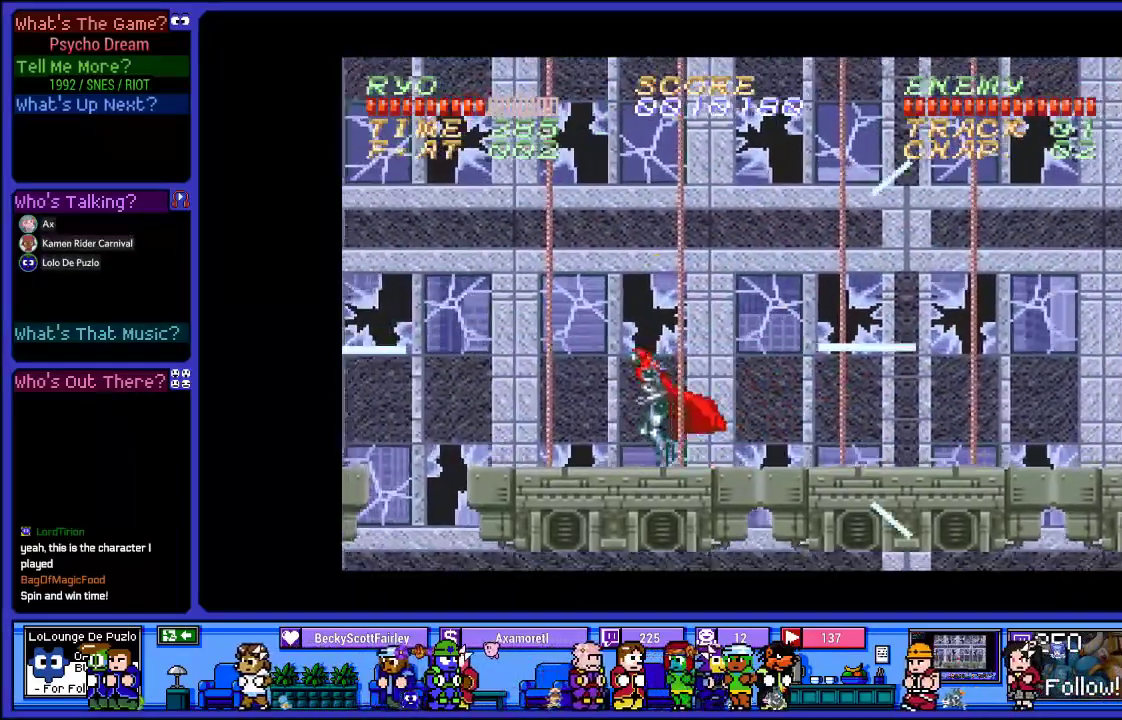
{"buttons": ["R1", "DPAD_LEFT"], "left_stick": "center", "right_stick": "center", "events": [[33, "DPAD_RIGHT", "down"], [33, "SQUARE", "up"], [100, "SQUARE", "down"], [233, "SQUARE", "up"], [283, "DPAD_RIGHT", "up"], [317, "SQUARE", "down"], [383, "DPAD_LEFT", "down"], [450, "SQUARE", "up"]]}